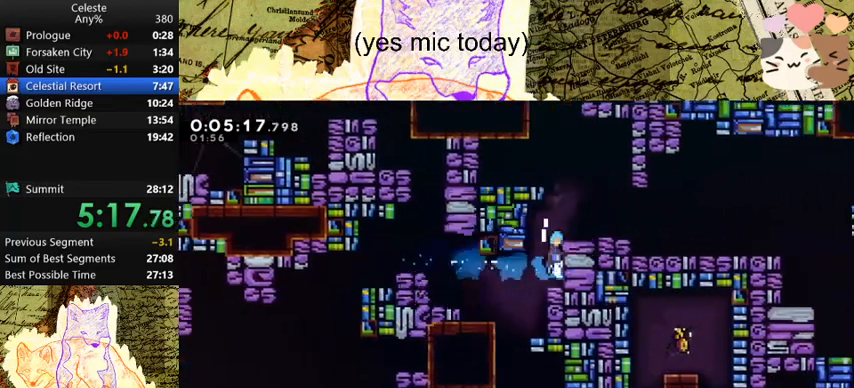
Gameplay with keyboard; each line is a JSON object with the keys held at the frame after it. "events" lists presses ("down") and releases ("up") of "a", "d", "dash", "demo", "grab", "jump", "map", "menu", "s", "space" and "w" between this image and that frame as [ms after this image, input, new state], when the widget could be followed in between. No other keys are recorded. Mouse input is not recorded. Key names are as the overlay labels them; some are game actions (e.g. jump) rather than physical keys.
{"keys": ["d", "dash", "grab", "s", "space"], "events": [[133, "space", "up"], [333, "s", "down"], [400, "dash", "down"], [433, "space", "down"]]}
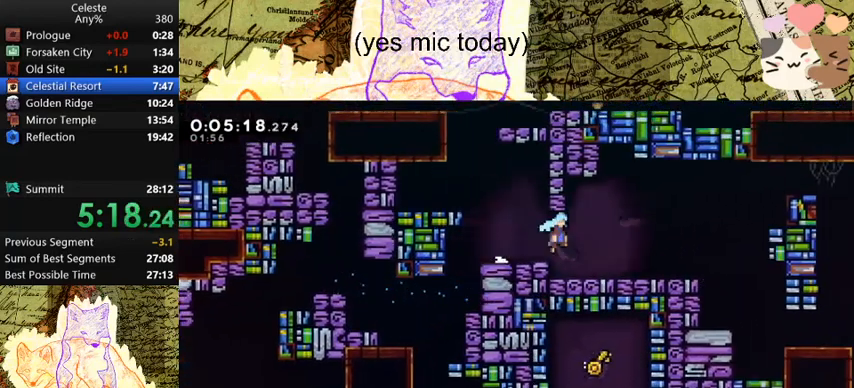
{"keys": ["grab", "space"], "events": [[33, "dash", "up"], [33, "s", "up"], [33, "space", "up"], [267, "space", "down"], [400, "space", "up"], [467, "d", "up"], [467, "space", "down"]]}
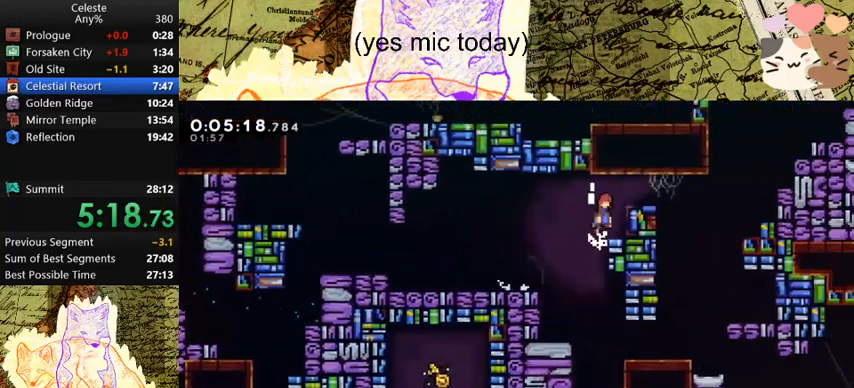
{"keys": ["d", "grab", "space"], "events": [[133, "d", "down"], [133, "dash", "down"], [200, "space", "up"], [367, "dash", "up"], [367, "space", "down"]]}
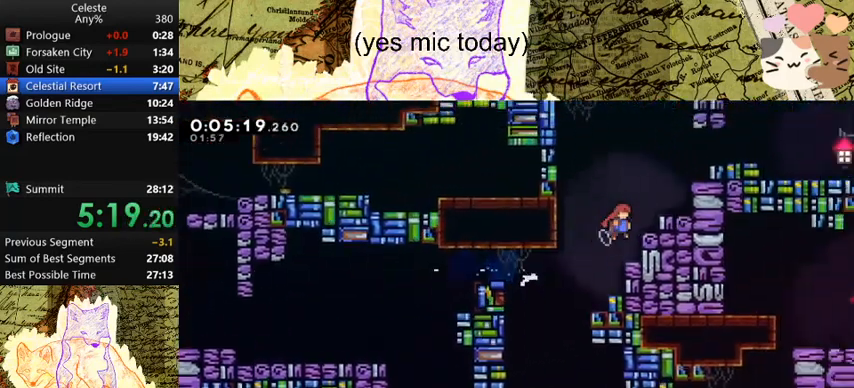
{"keys": ["d", "dash", "grab"], "events": [[100, "jump", "down"], [200, "jump", "up"], [300, "jump", "down"], [400, "dash", "down"], [433, "jump", "up"], [433, "space", "up"]]}
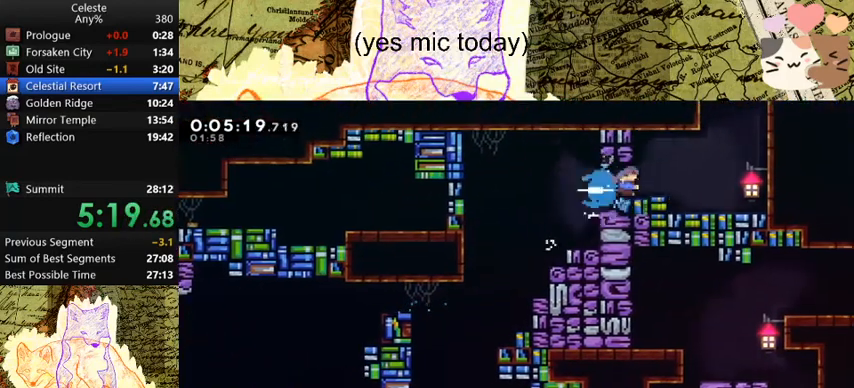
{"keys": ["a", "grab"], "events": [[133, "dash", "up"], [133, "space", "down"], [133, "w", "down"], [167, "d", "up"], [167, "dash", "down"], [267, "space", "up"], [367, "dash", "up"], [367, "w", "up"], [400, "a", "down"]]}
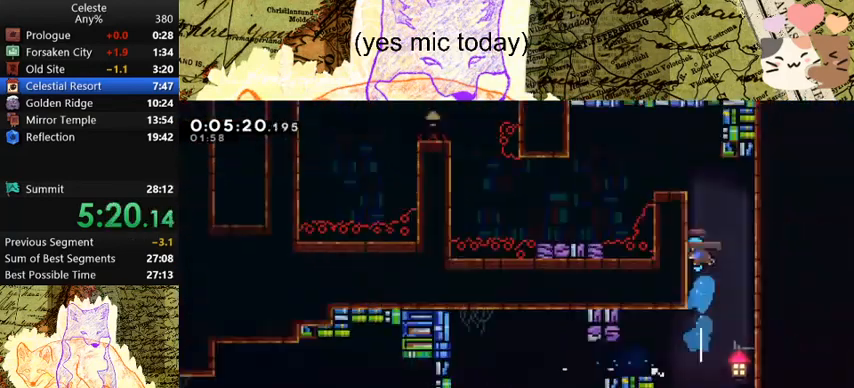
{"keys": ["a", "grab"], "events": []}
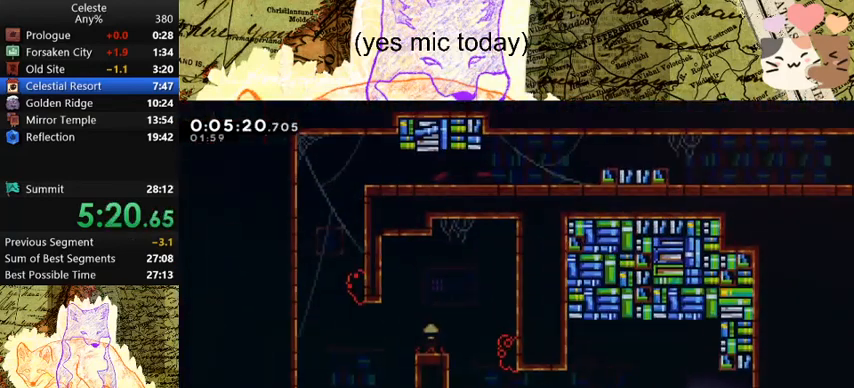
{"keys": ["a", "dash", "grab", "s"], "events": [[167, "space", "down"], [333, "dash", "down"], [333, "s", "down"], [400, "space", "up"]]}
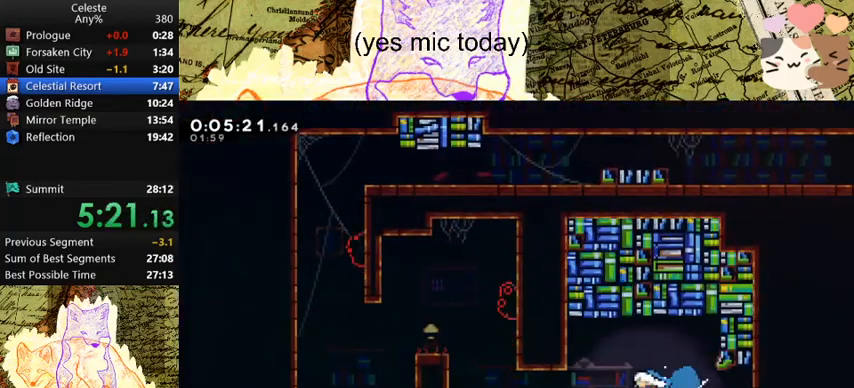
{"keys": ["a", "grab", "jump", "space"], "events": [[33, "space", "down"], [67, "dash", "up"], [67, "s", "up"], [267, "space", "up"], [333, "space", "down"], [500, "jump", "down"]]}
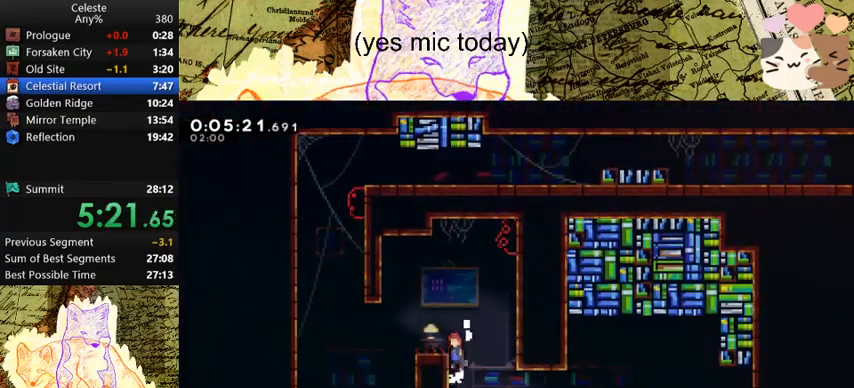
{"keys": ["a", "space"], "events": [[167, "dash", "down"], [167, "s", "down"], [200, "grab", "up"], [200, "jump", "up"], [200, "space", "up"], [400, "dash", "up"], [400, "space", "down"], [433, "s", "up"]]}
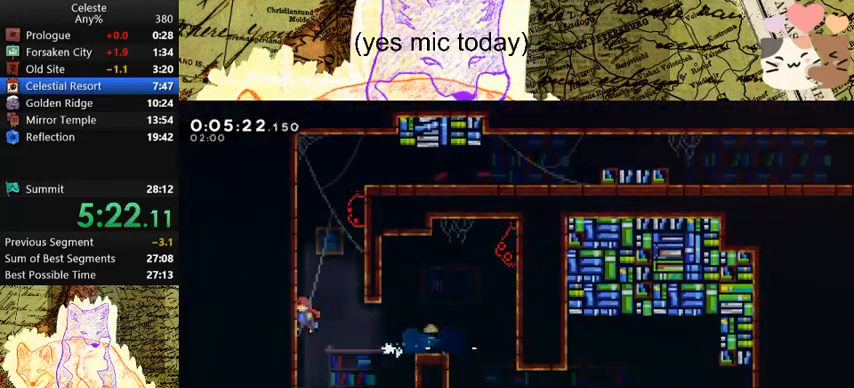
{"keys": ["d"], "events": [[33, "a", "up"], [67, "dash", "down"], [67, "w", "down"], [133, "space", "up"], [267, "d", "down"], [267, "space", "down"], [300, "dash", "up"], [367, "w", "up"], [400, "space", "up"]]}
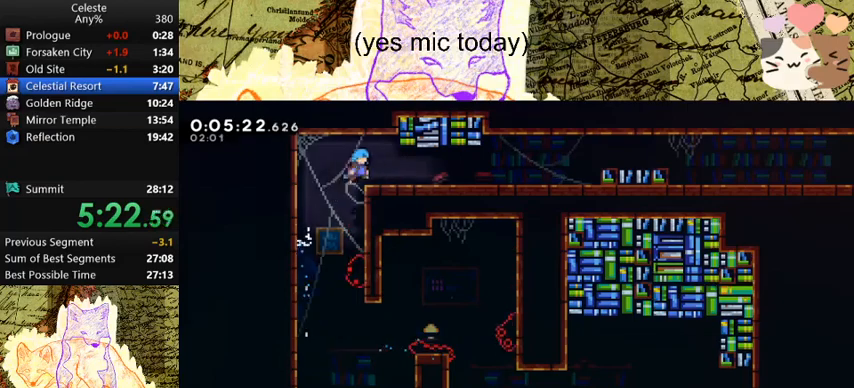
{"keys": ["d", "space"], "events": [[100, "s", "down"], [200, "dash", "down"], [333, "s", "up"], [400, "dash", "up"], [400, "space", "down"]]}
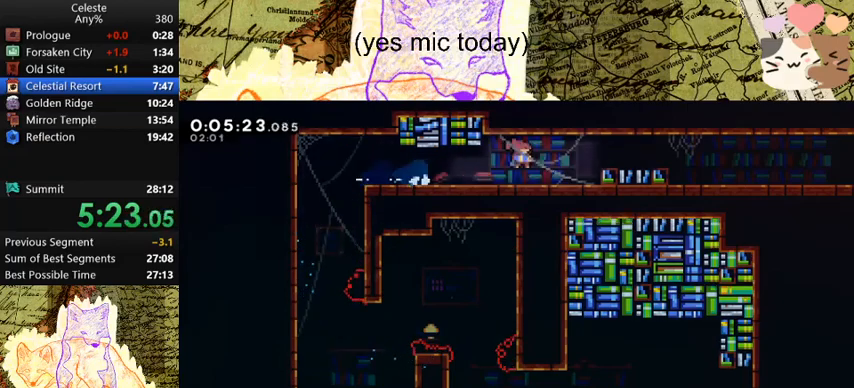
{"keys": ["d", "s", "space"], "events": [[33, "demo", "down"], [67, "space", "up"], [233, "space", "down"], [267, "demo", "up"], [267, "s", "down"], [300, "dash", "down"], [300, "space", "up"], [467, "dash", "up"], [467, "space", "down"]]}
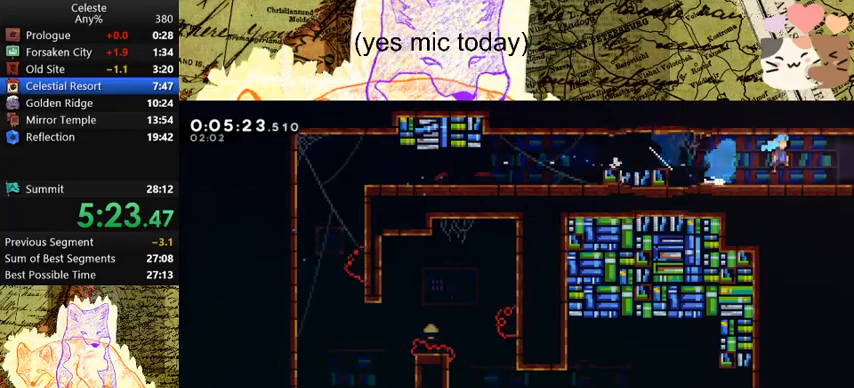
{"keys": ["d", "s", "space"], "events": []}
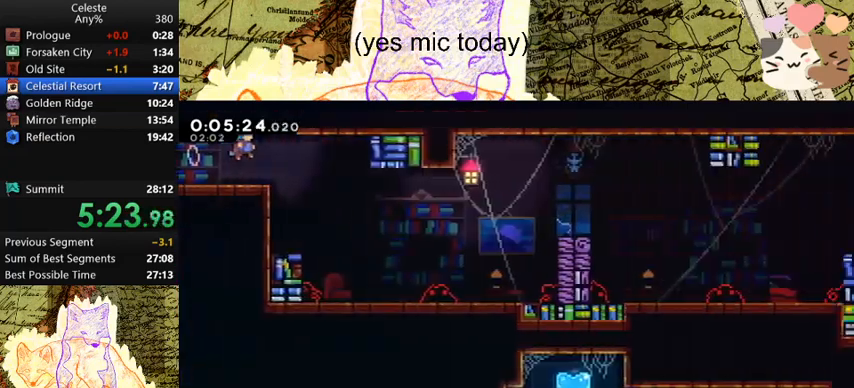
{"keys": ["d", "dash", "grab", "s"], "events": [[200, "grab", "down"], [300, "dash", "down"], [333, "space", "up"]]}
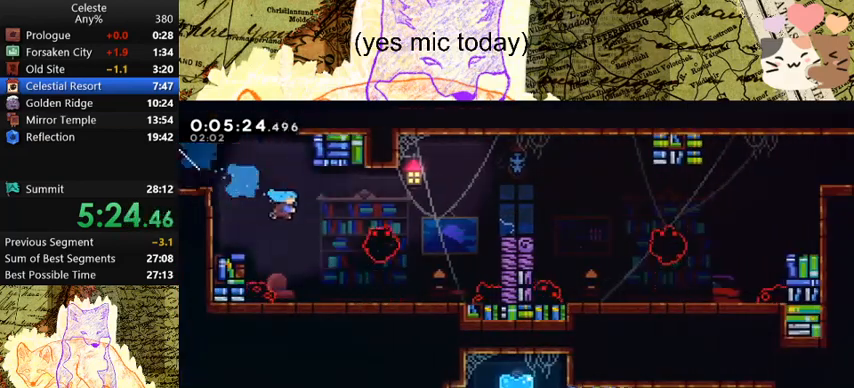
{"keys": ["d", "grab", "jump", "space"], "events": [[33, "dash", "up"], [67, "s", "up"], [267, "space", "down"], [467, "jump", "down"]]}
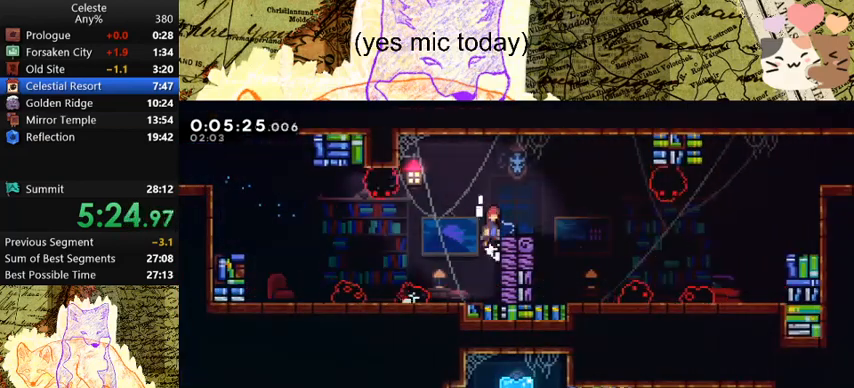
{"keys": ["d", "grab"], "events": [[100, "dash", "down"], [133, "jump", "up"], [133, "s", "down"], [133, "space", "up"], [333, "dash", "up"], [333, "s", "up"], [333, "space", "down"], [467, "space", "up"]]}
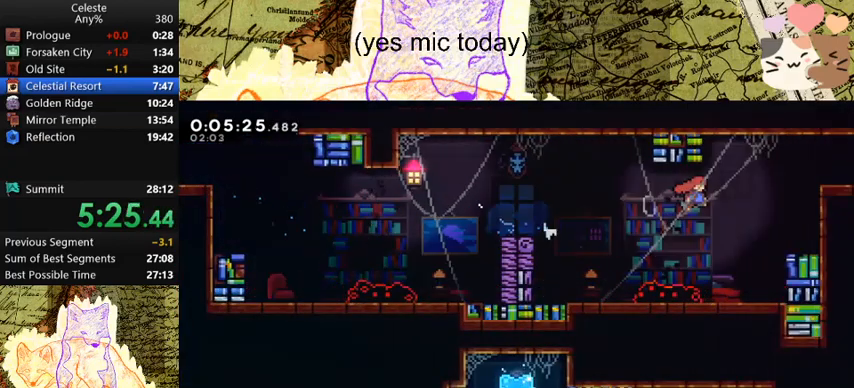
{"keys": ["d", "grab", "space", "w"], "events": [[167, "dash", "down"], [167, "w", "down"], [300, "dash", "up"], [300, "space", "down"]]}
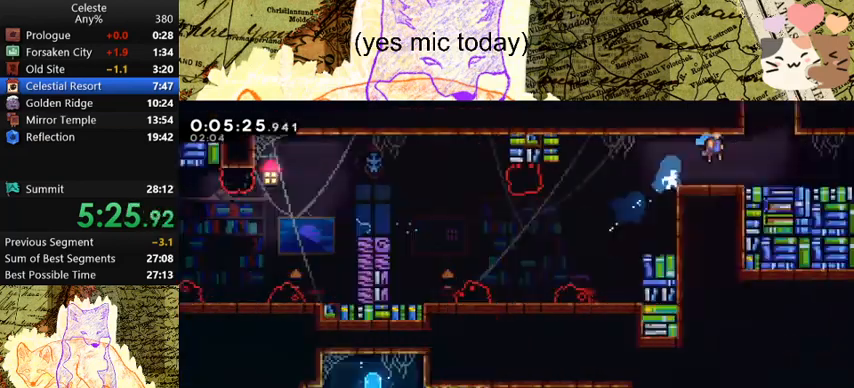
{"keys": ["d", "grab", "space", "w"], "events": []}
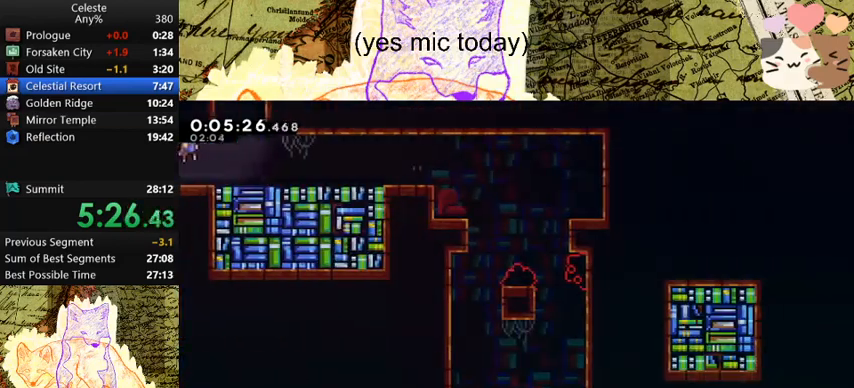
{"keys": ["w"], "events": [[133, "grab", "up"], [200, "dash", "down"], [233, "d", "up"], [233, "space", "up"], [467, "dash", "up"]]}
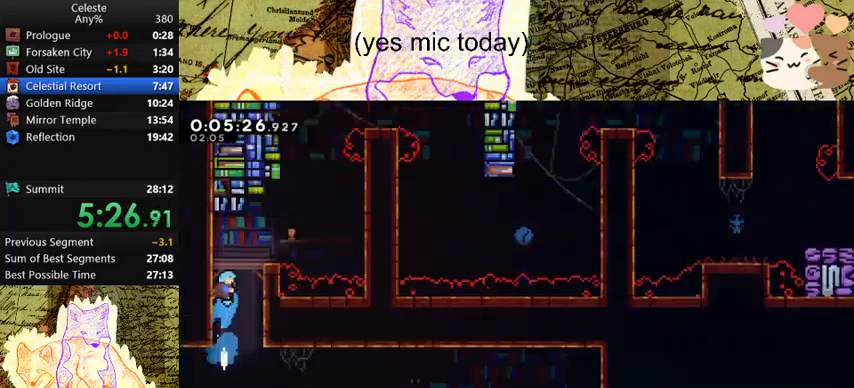
{"keys": ["w"], "events": []}
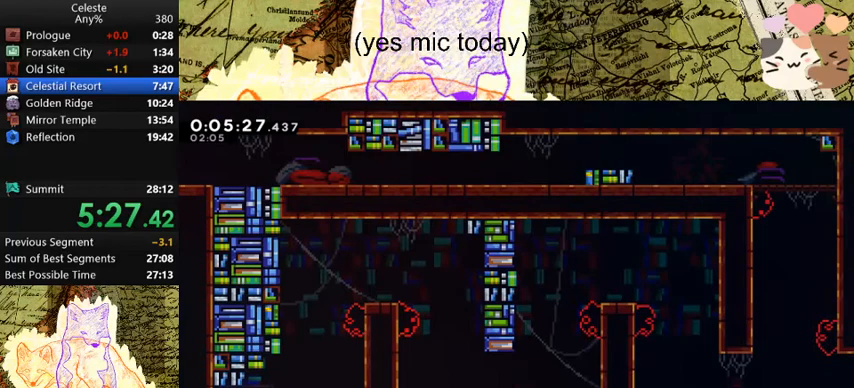
{"keys": ["d"], "events": [[33, "d", "down"], [33, "space", "down"], [267, "d", "up"], [267, "dash", "down"], [267, "space", "up"], [433, "space", "down"], [467, "d", "down"], [467, "dash", "up"], [467, "space", "up"], [467, "w", "up"]]}
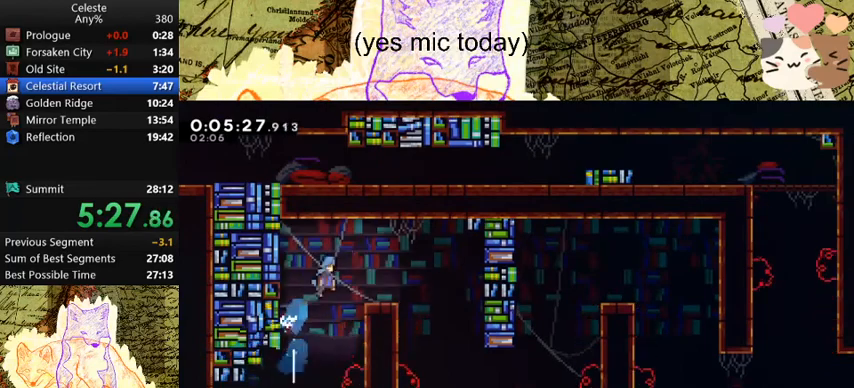
{"keys": ["d"], "events": []}
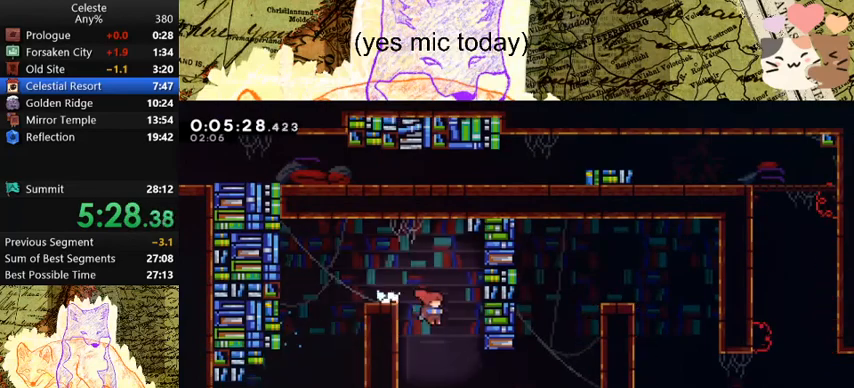
{"keys": ["d", "grab", "w"], "events": [[267, "demo", "down"], [267, "grab", "down"], [267, "w", "down"], [500, "demo", "up"]]}
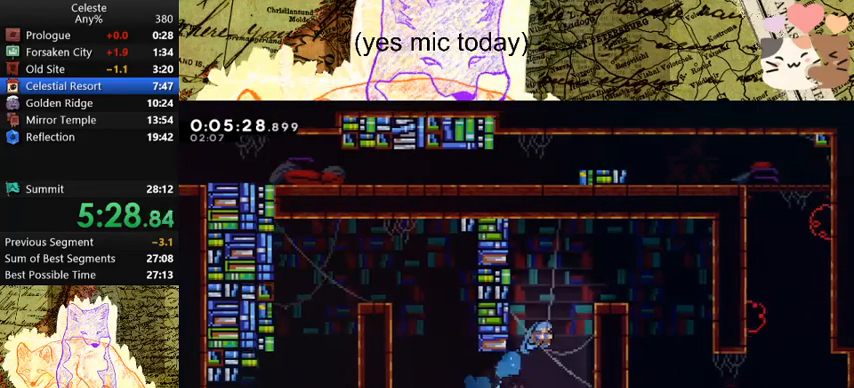
{"keys": ["d"], "events": [[200, "space", "down"], [300, "jump", "down"], [400, "jump", "up"], [400, "space", "up"], [500, "grab", "up"], [500, "w", "up"]]}
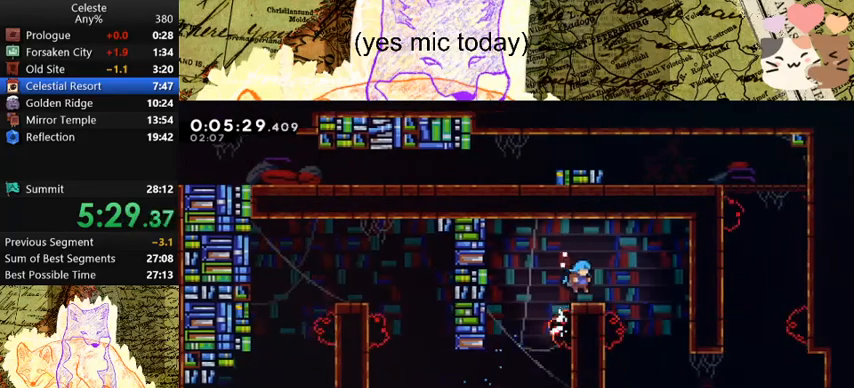
{"keys": ["d"], "events": [[267, "s", "down"], [300, "dash", "down"], [433, "dash", "up"], [500, "s", "up"]]}
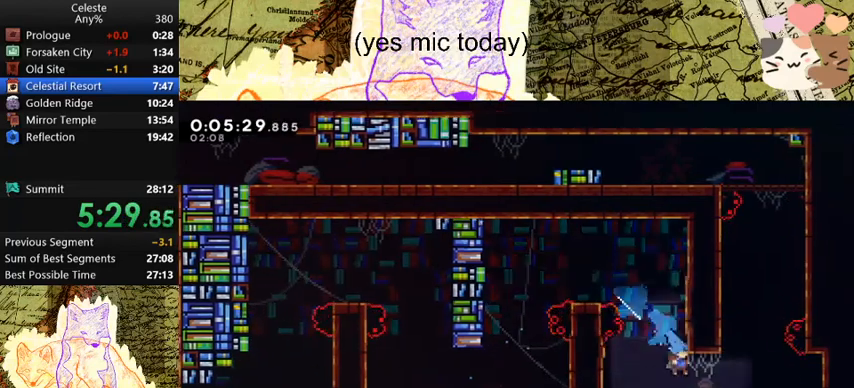
{"keys": ["dash", "w"], "events": [[233, "space", "down"], [467, "d", "up"], [467, "dash", "down"], [467, "space", "up"], [467, "w", "down"]]}
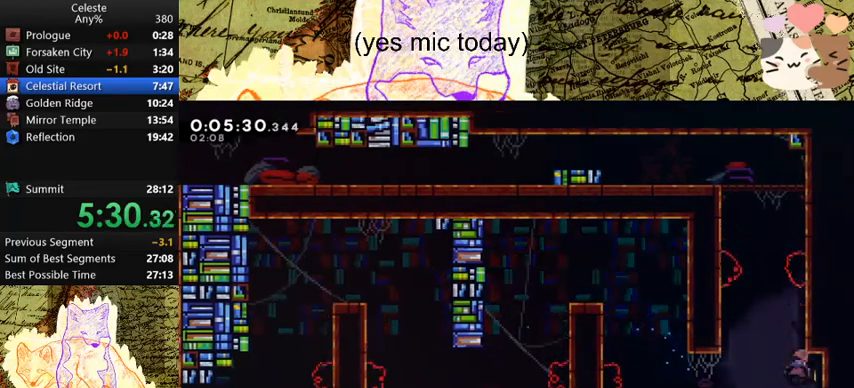
{"keys": ["a", "grab", "space", "w"], "events": [[133, "a", "down"], [133, "grab", "down"], [167, "dash", "up"], [167, "space", "down"], [367, "space", "up"], [400, "space", "down"]]}
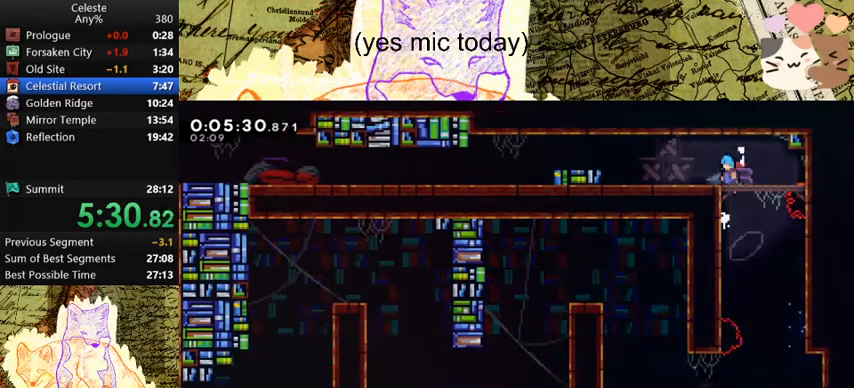
{"keys": ["a", "dash", "grab", "s", "space"], "events": [[100, "space", "up"], [133, "w", "up"], [267, "s", "down"], [333, "dash", "down"], [433, "space", "down"]]}
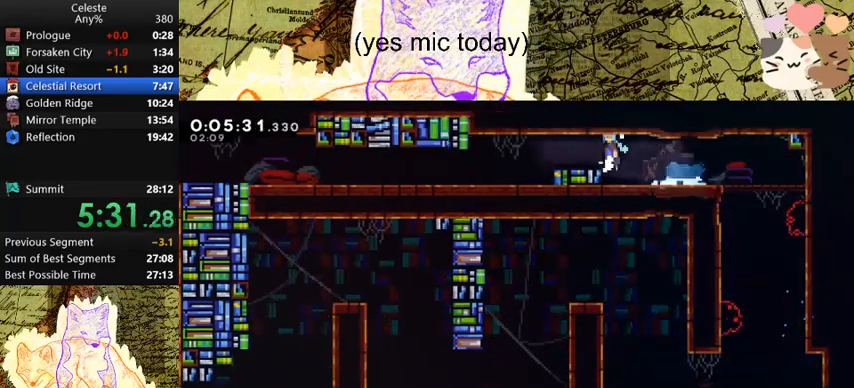
{"keys": ["a", "dash", "s", "space"], "events": [[33, "dash", "up"], [33, "jump", "down"], [100, "jump", "up"], [100, "space", "up"], [167, "grab", "up"], [267, "dash", "down"], [433, "dash", "up"], [500, "dash", "down"], [500, "space", "down"]]}